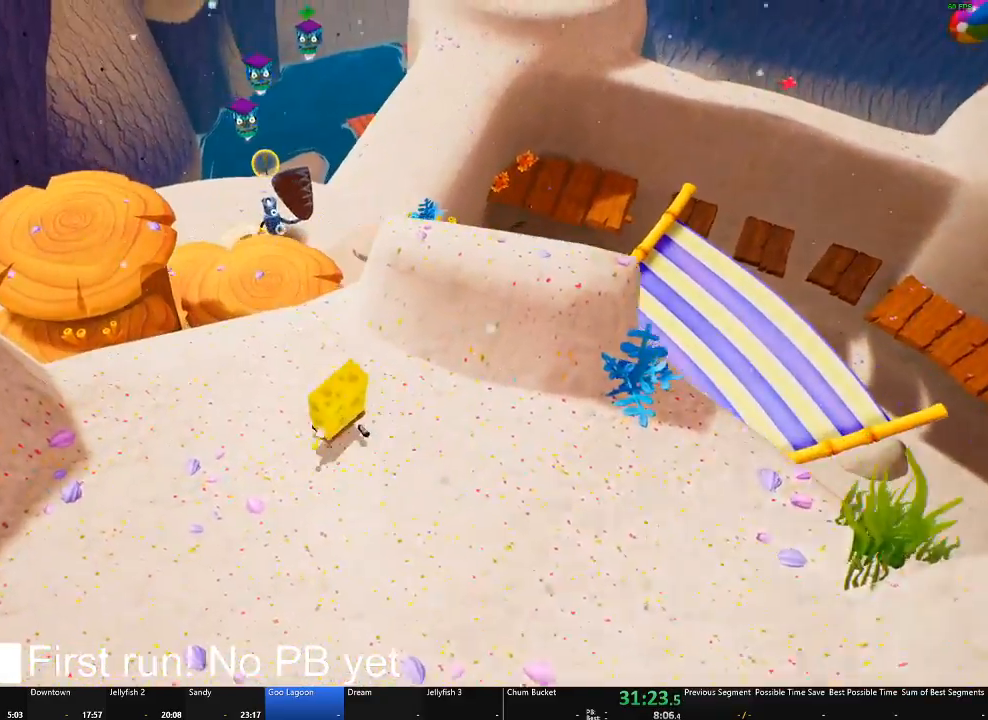
Gameplay with a controller (Xbox layout); each line is a JSON object with the inputs held at the frame after it. "button_events" lists button changes between this image and that frame as [ms after this image, input, new state], when the widget could be followed in between (sticks are given only as held states).
{"buttons": ["A"], "left_stick": "up-left", "right_stick": "center", "button_events": [[417, "A", "down"]]}
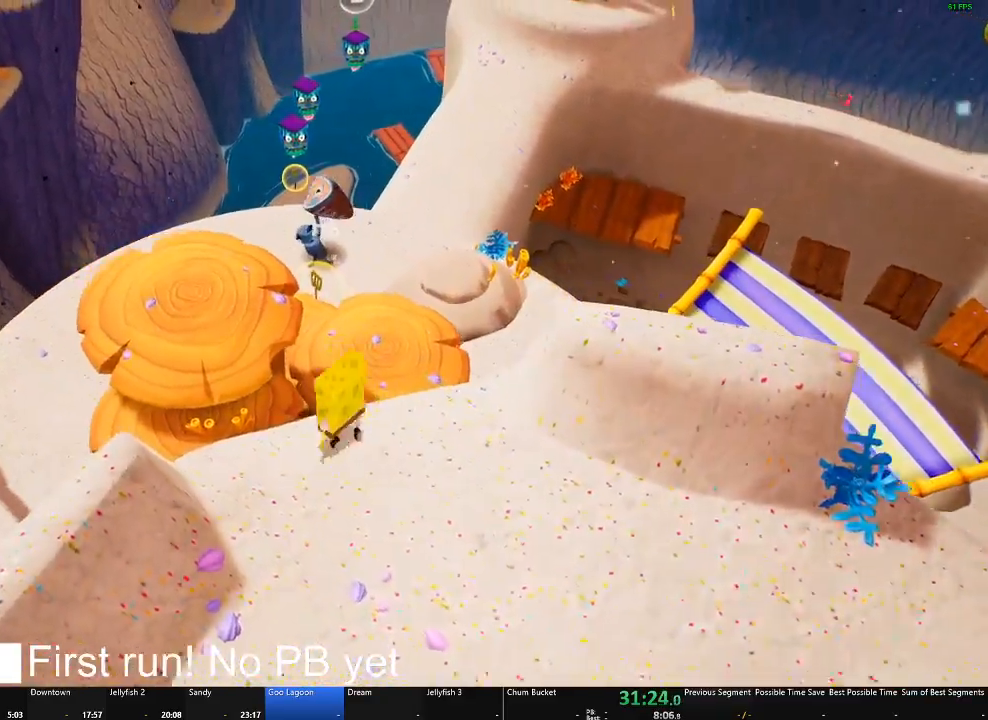
{"buttons": [], "left_stick": "left", "right_stick": "right", "button_events": [[116, "A", "up"]]}
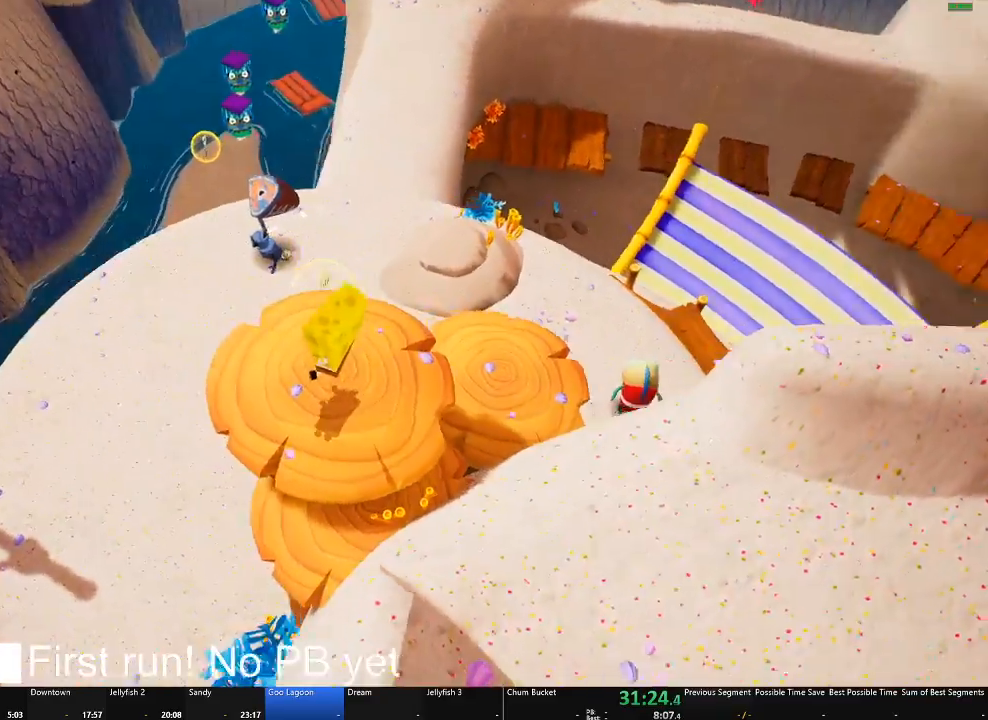
{"buttons": [], "left_stick": "left", "right_stick": "center"}
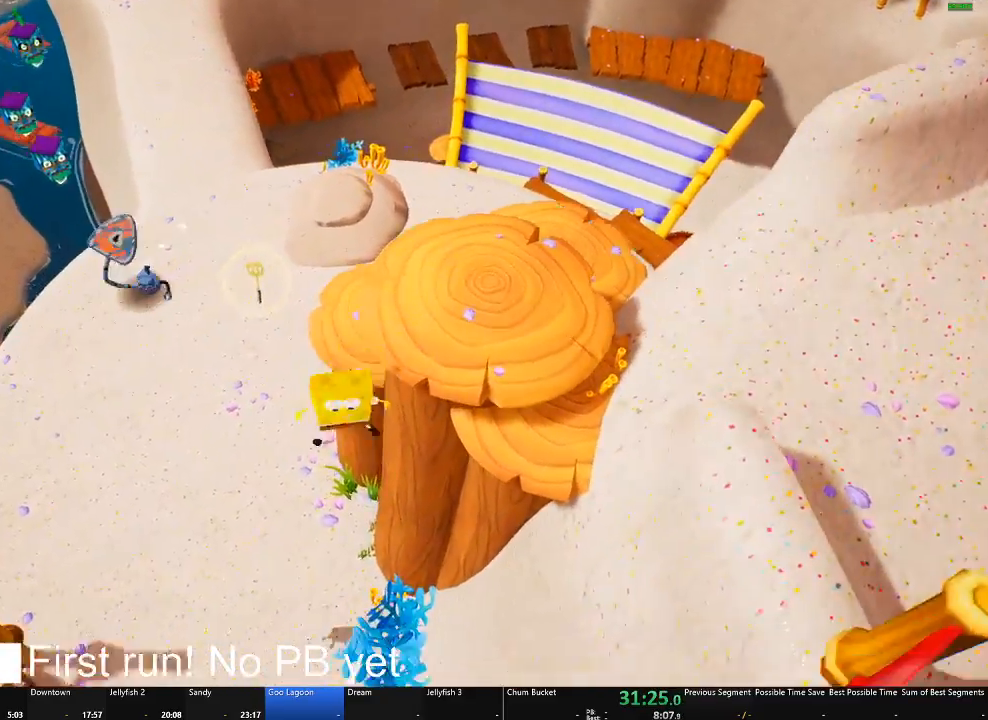
{"buttons": [], "left_stick": "up", "right_stick": "center", "button_events": [[216, "A", "down"], [417, "A", "up"]]}
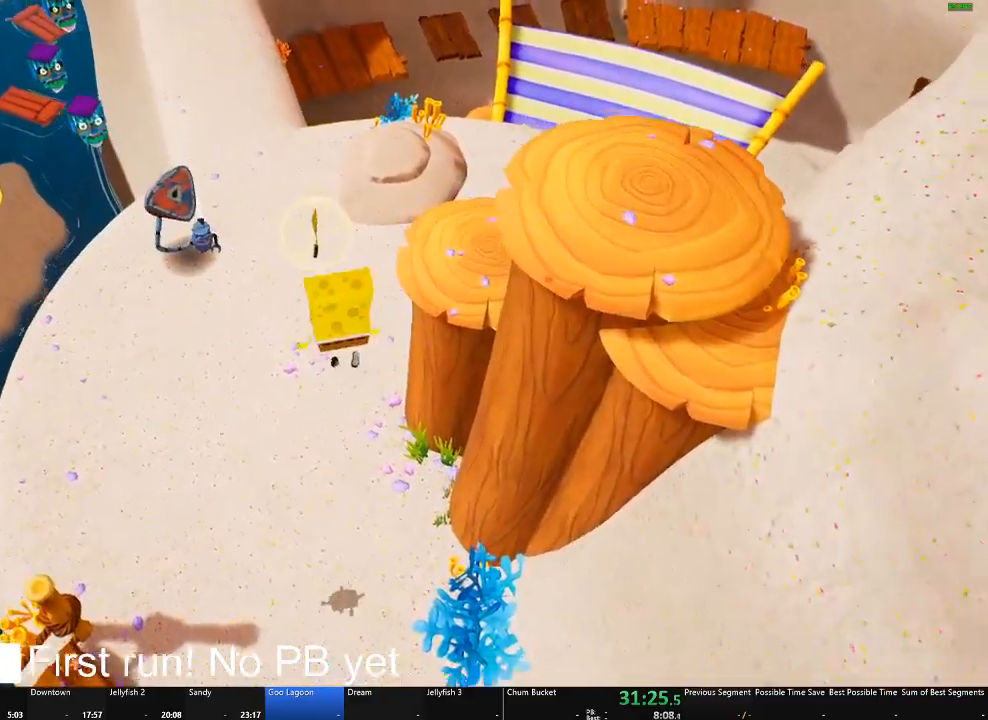
{"buttons": [], "left_stick": "up", "right_stick": "center", "button_events": []}
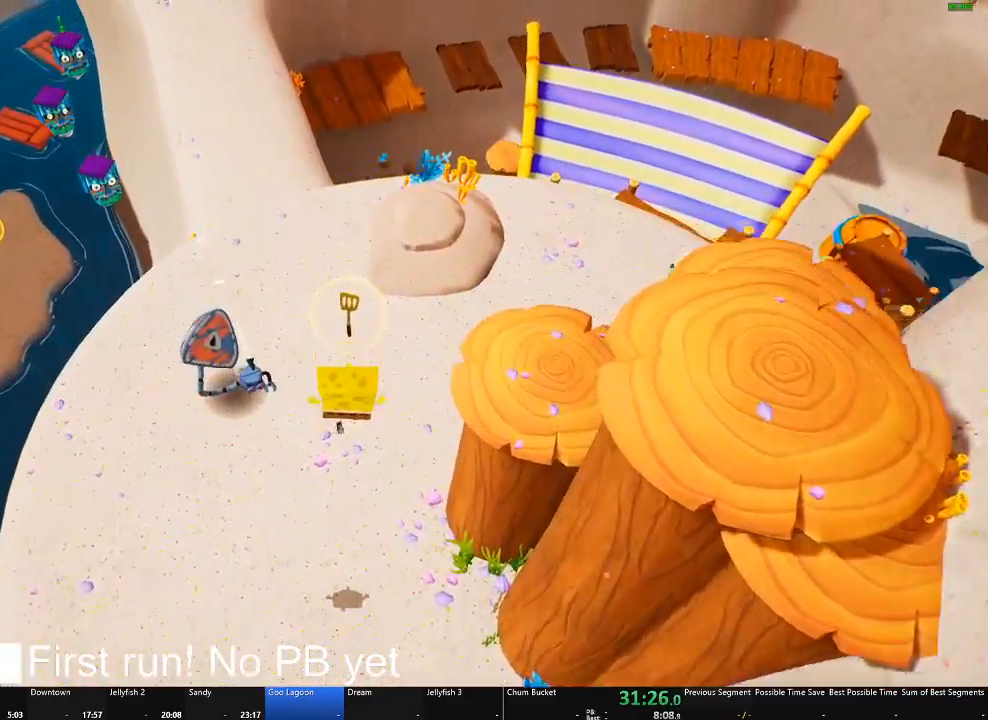
{"buttons": [], "left_stick": "up-left", "right_stick": "center", "button_events": [[317, "X", "down"], [417, "X", "up"]]}
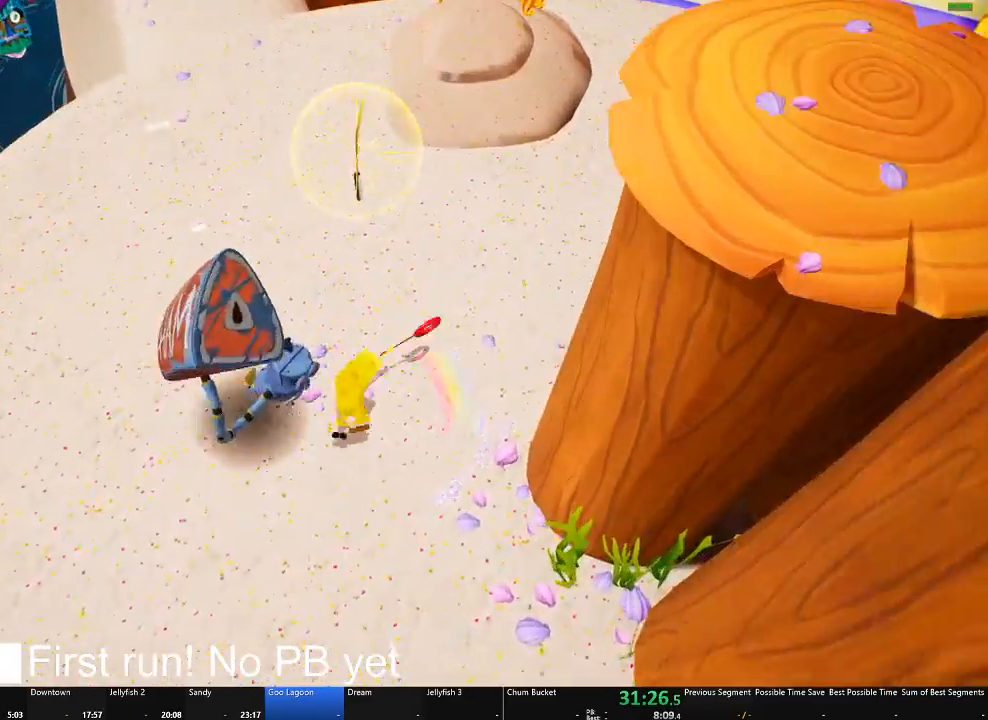
{"buttons": [], "left_stick": "up", "right_stick": "center", "button_events": []}
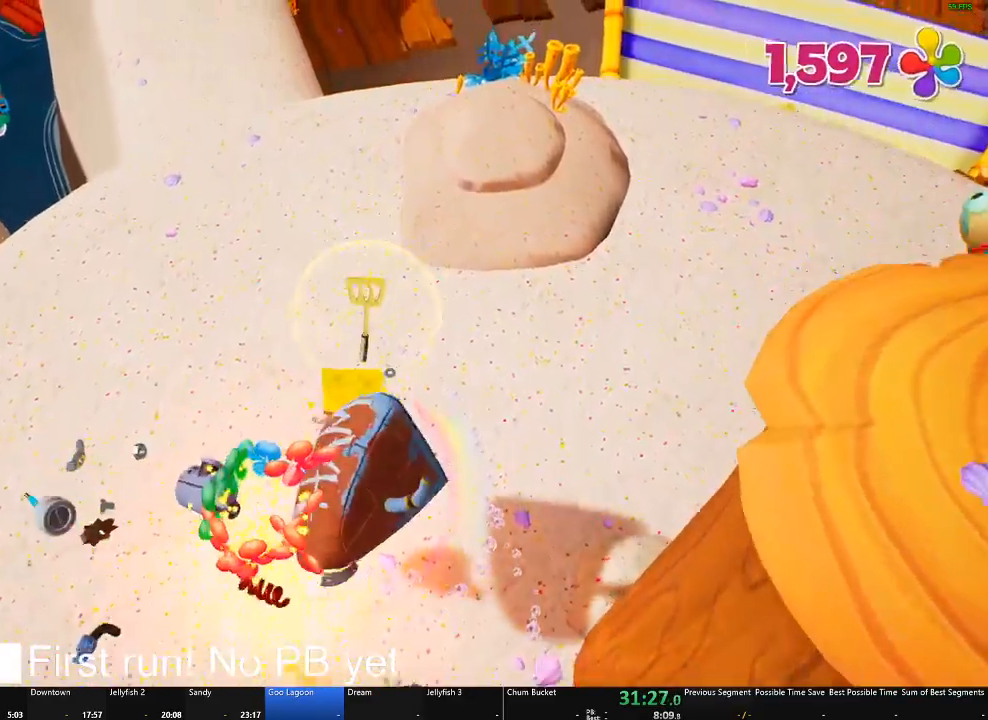
{"buttons": [], "left_stick": "center", "right_stick": "center", "button_events": []}
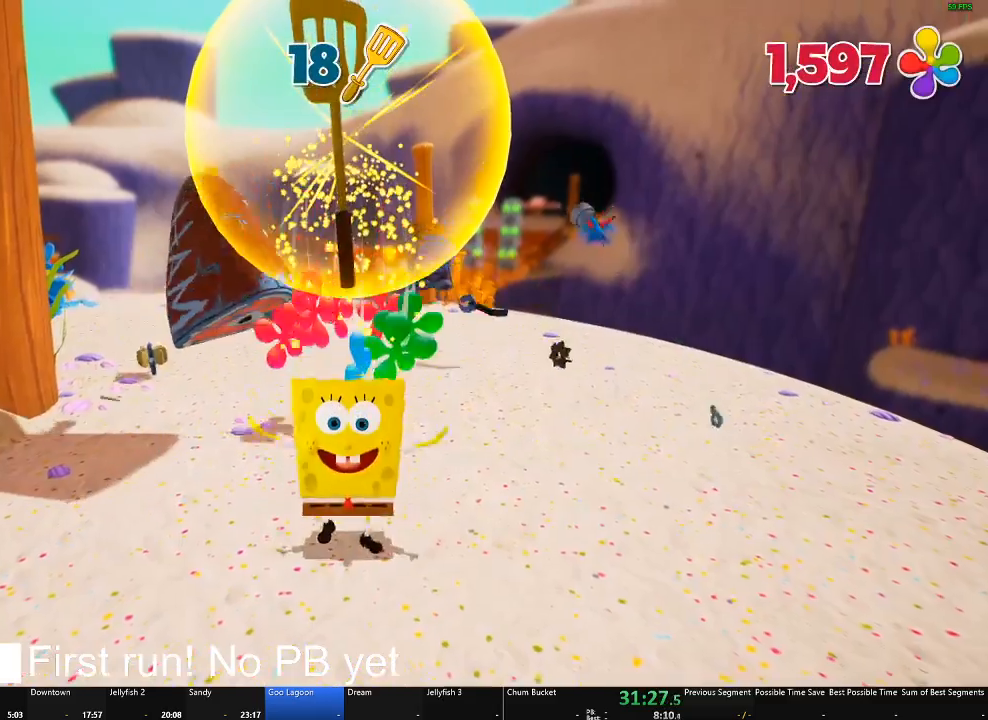
{"buttons": [], "left_stick": "up", "right_stick": "center", "button_events": []}
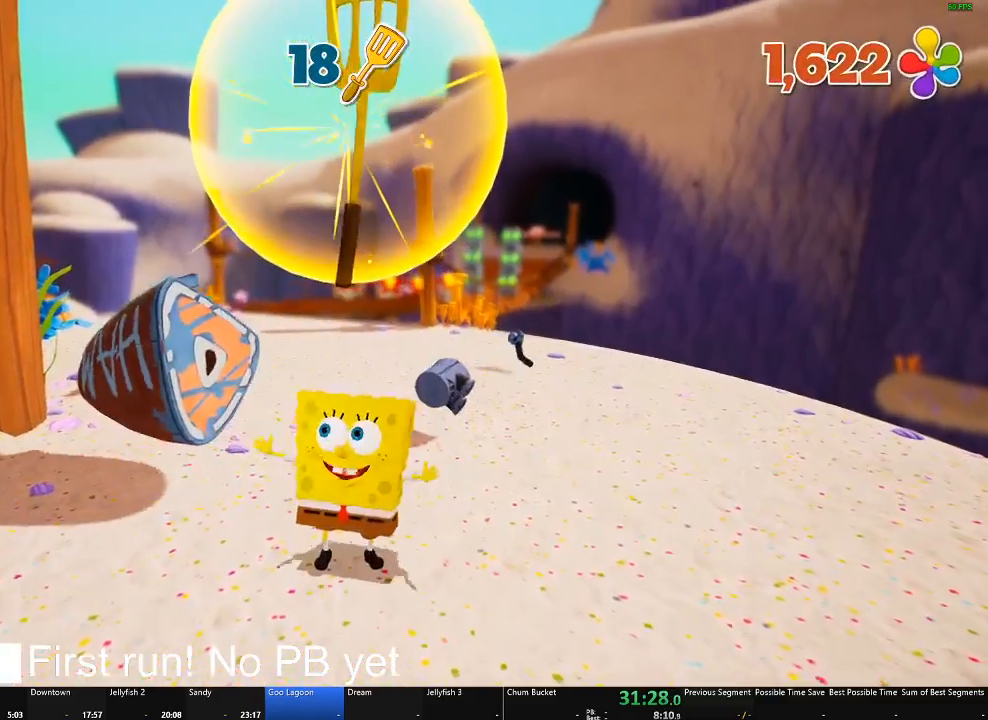
{"buttons": [], "left_stick": "up", "right_stick": "center", "button_events": []}
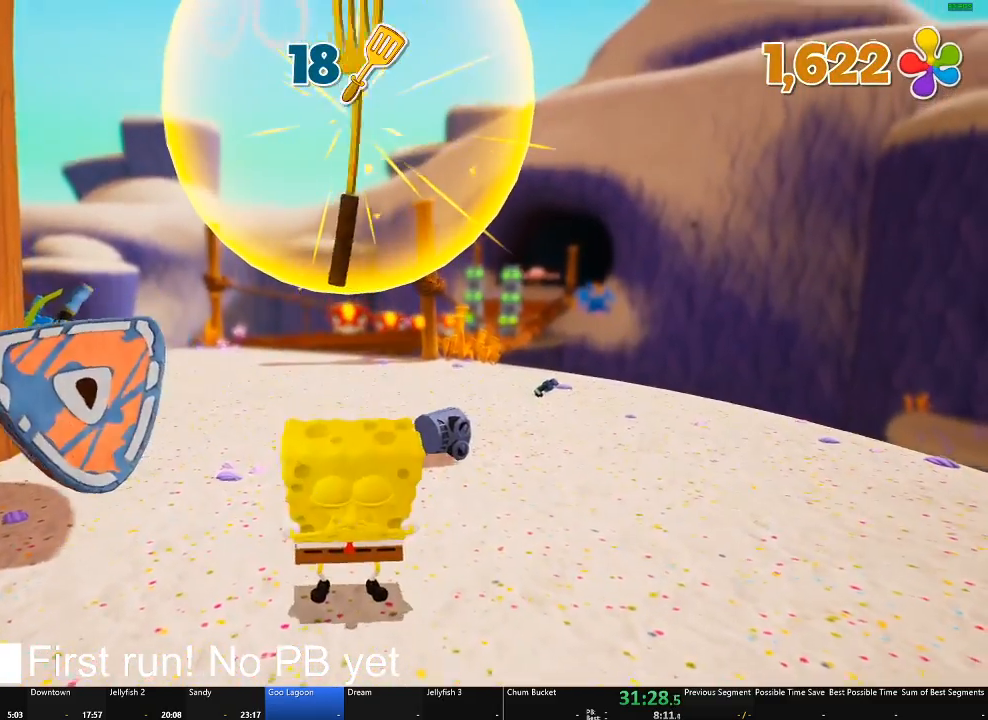
{"buttons": [], "left_stick": "up", "right_stick": "center", "button_events": []}
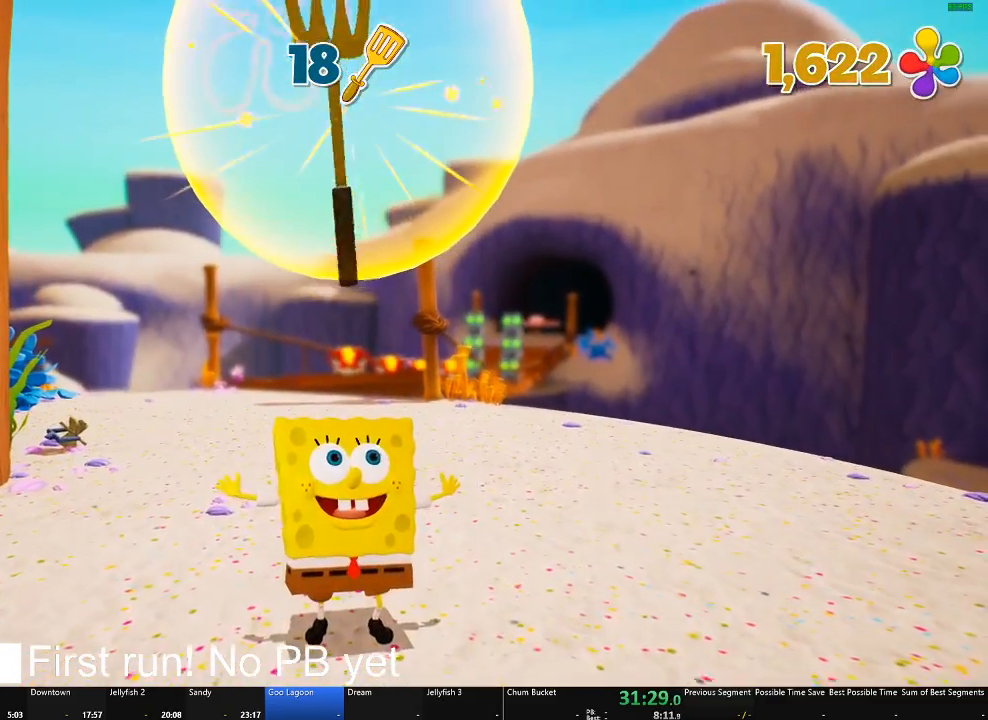
{"buttons": [], "left_stick": "up", "right_stick": "center", "button_events": []}
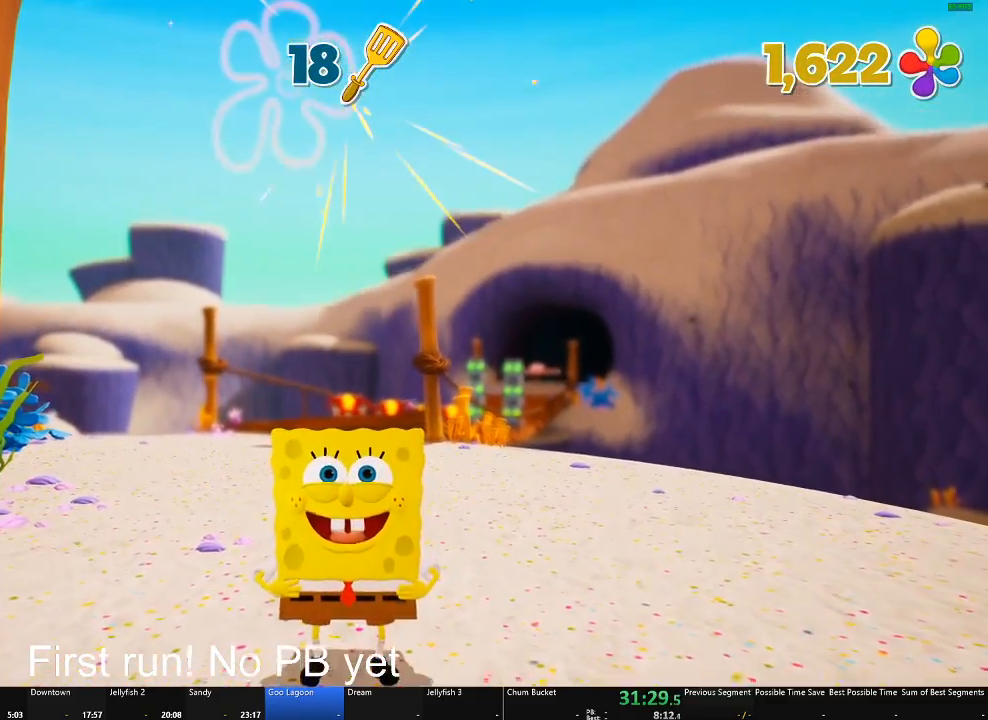
{"buttons": [], "left_stick": "up", "right_stick": "center", "button_events": []}
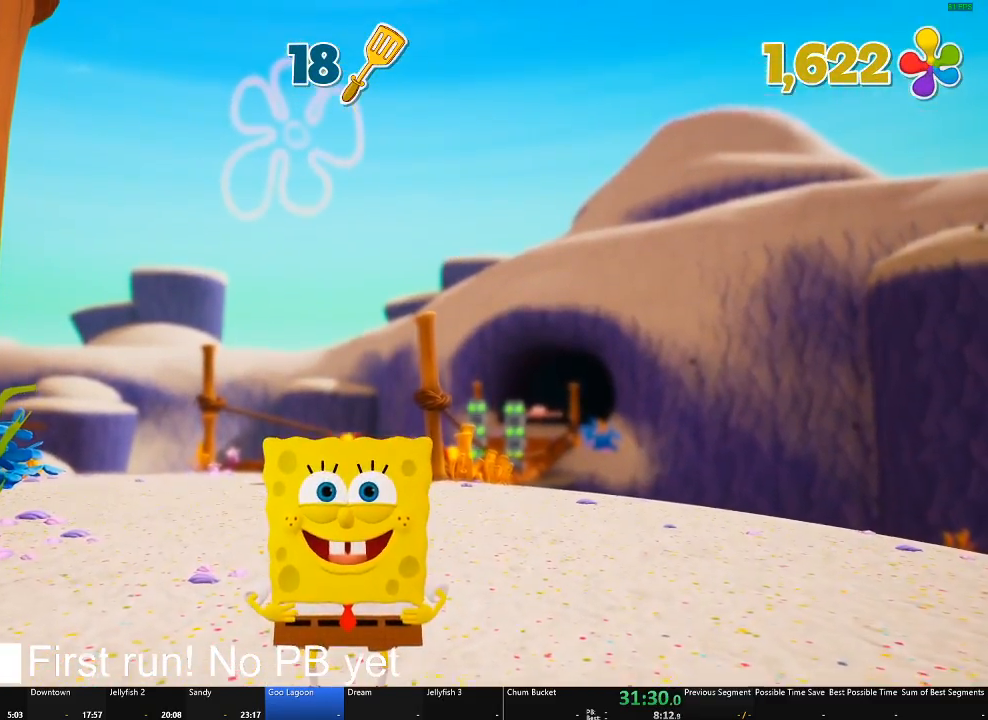
{"buttons": [], "left_stick": "up", "right_stick": "center", "button_events": []}
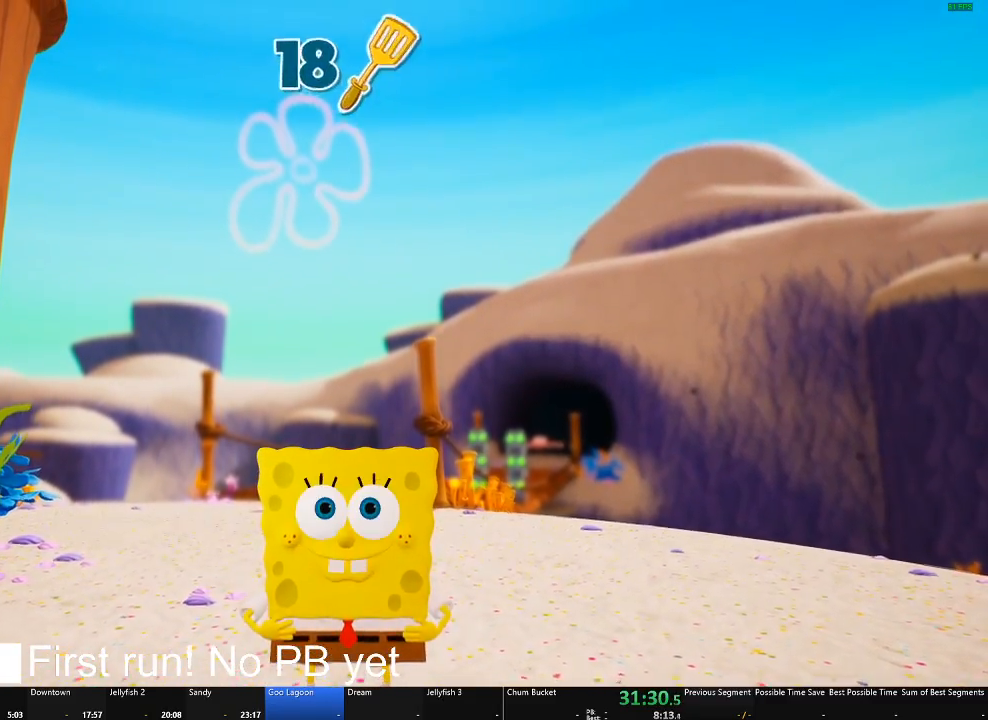
{"buttons": [], "left_stick": "up", "right_stick": "center", "button_events": []}
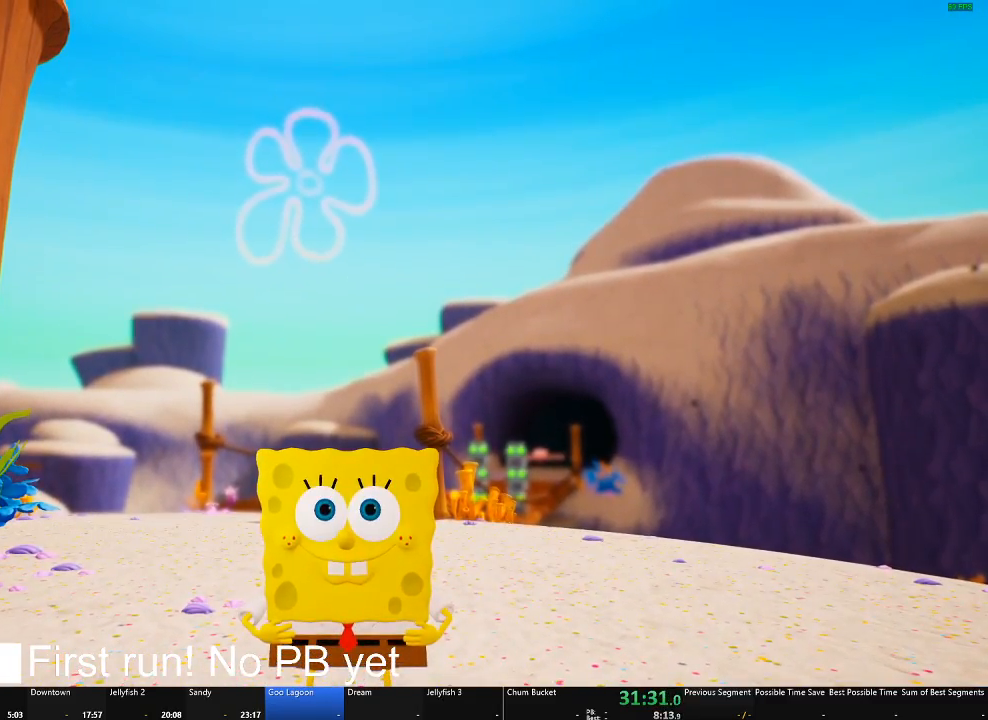
{"buttons": [], "left_stick": "up", "right_stick": "center", "button_events": []}
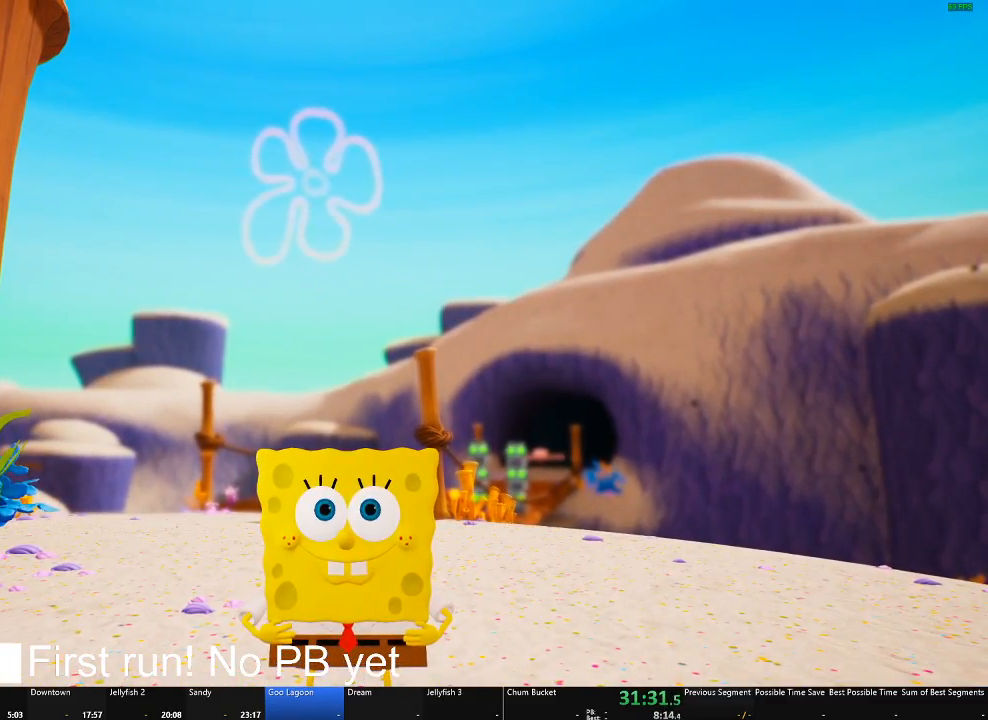
{"buttons": [], "left_stick": "up", "right_stick": "center", "button_events": []}
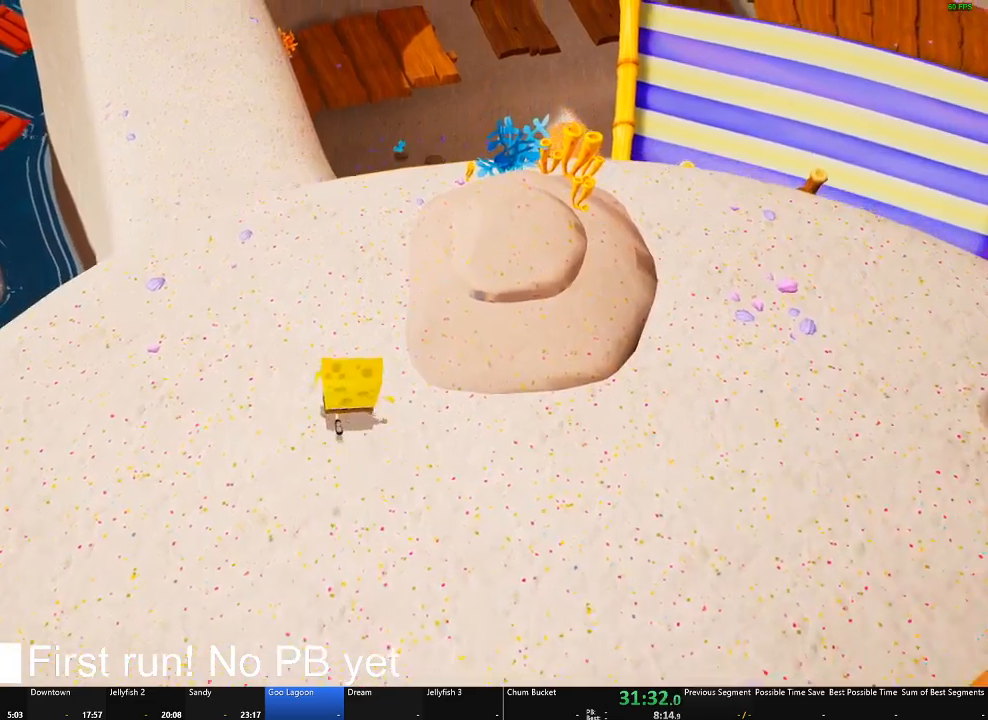
{"buttons": [], "left_stick": "up", "right_stick": "center", "button_events": []}
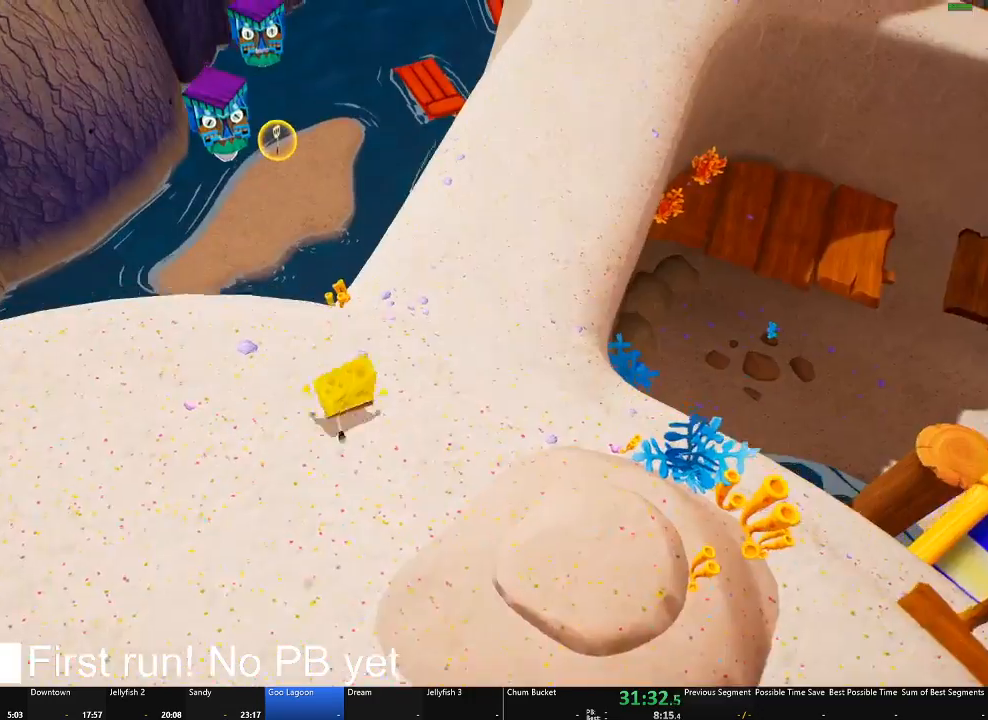
{"buttons": [], "left_stick": "up-right", "right_stick": "center", "button_events": []}
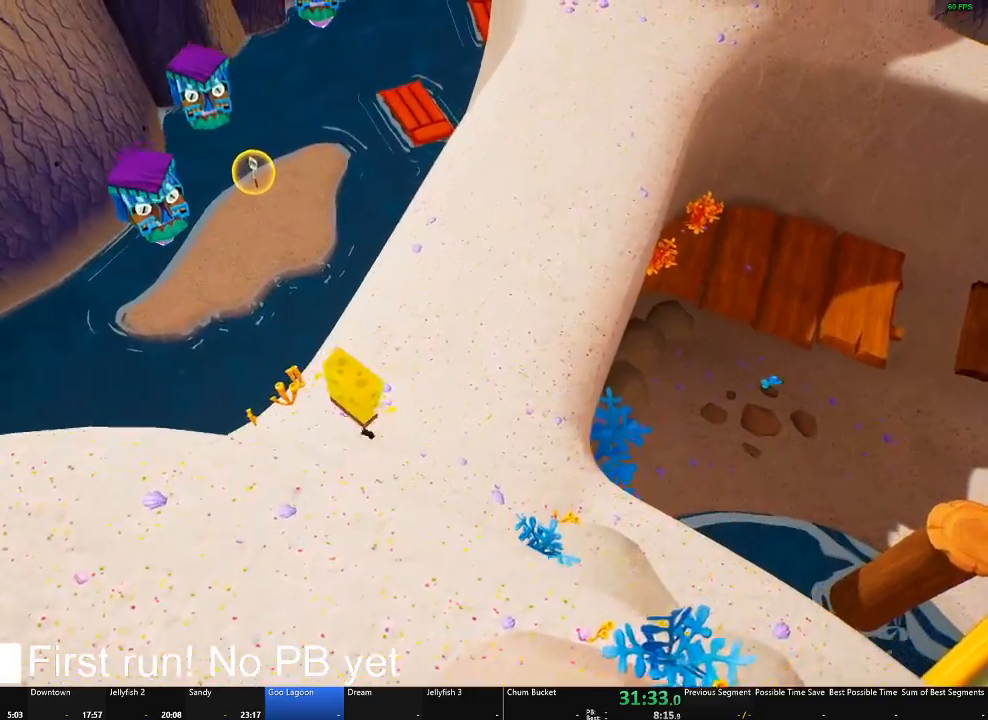
{"buttons": [], "left_stick": "up-right", "right_stick": "center", "button_events": []}
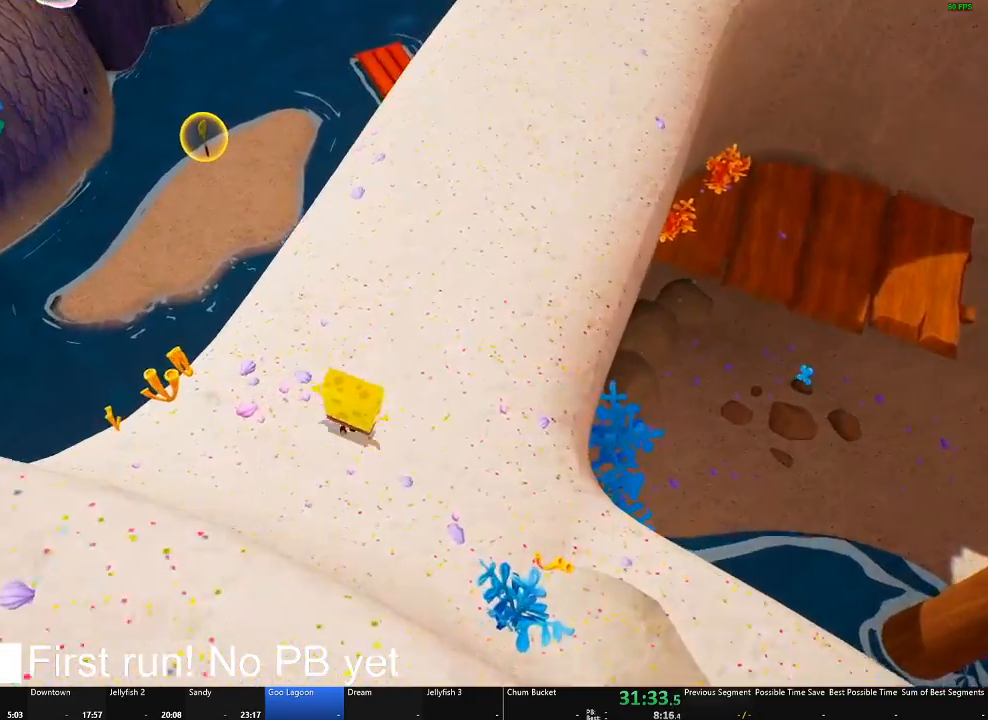
{"buttons": [], "left_stick": "up", "right_stick": "center", "button_events": []}
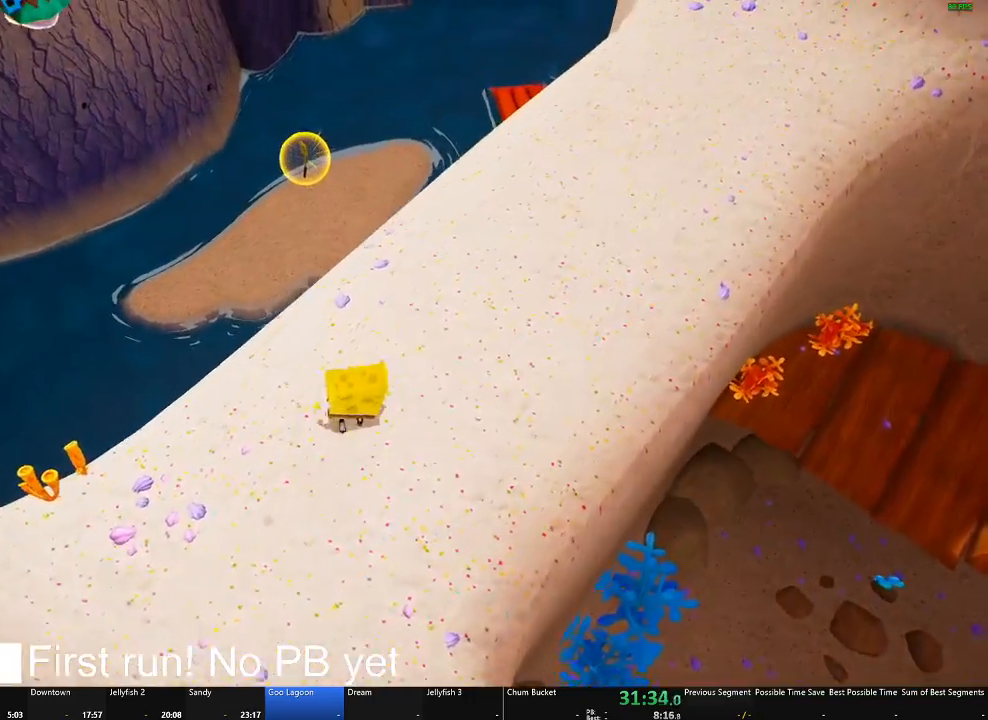
{"buttons": ["A"], "left_stick": "up", "right_stick": "center", "button_events": [[500, "A", "down"]]}
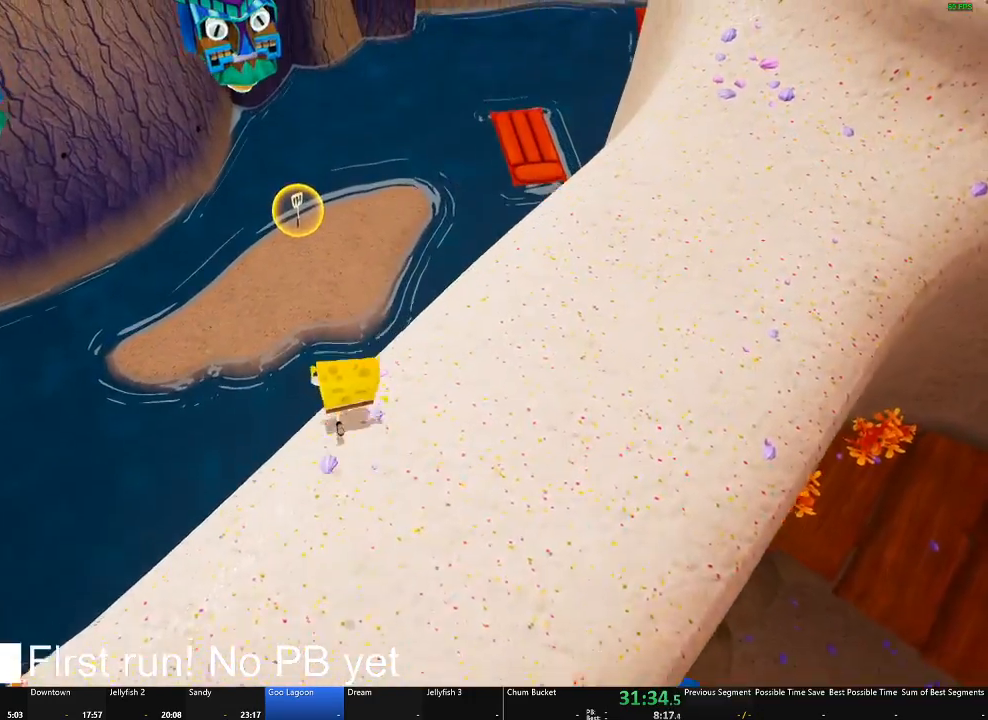
{"buttons": [], "left_stick": "up", "right_stick": "center", "button_events": [[367, "A", "up"]]}
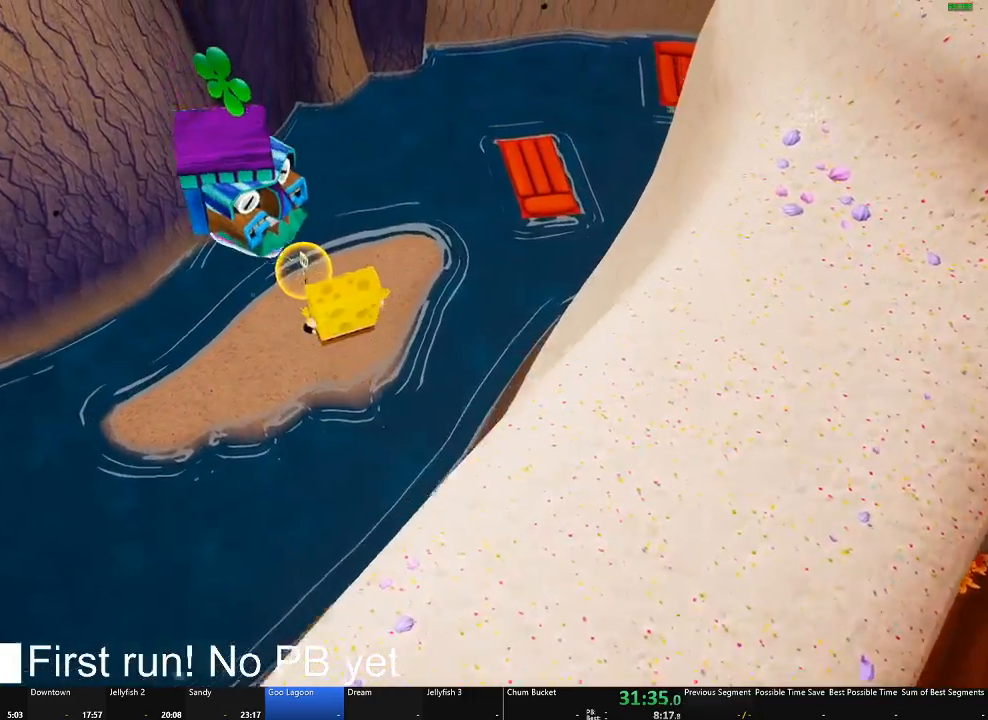
{"buttons": [], "left_stick": "up", "right_stick": "center", "button_events": []}
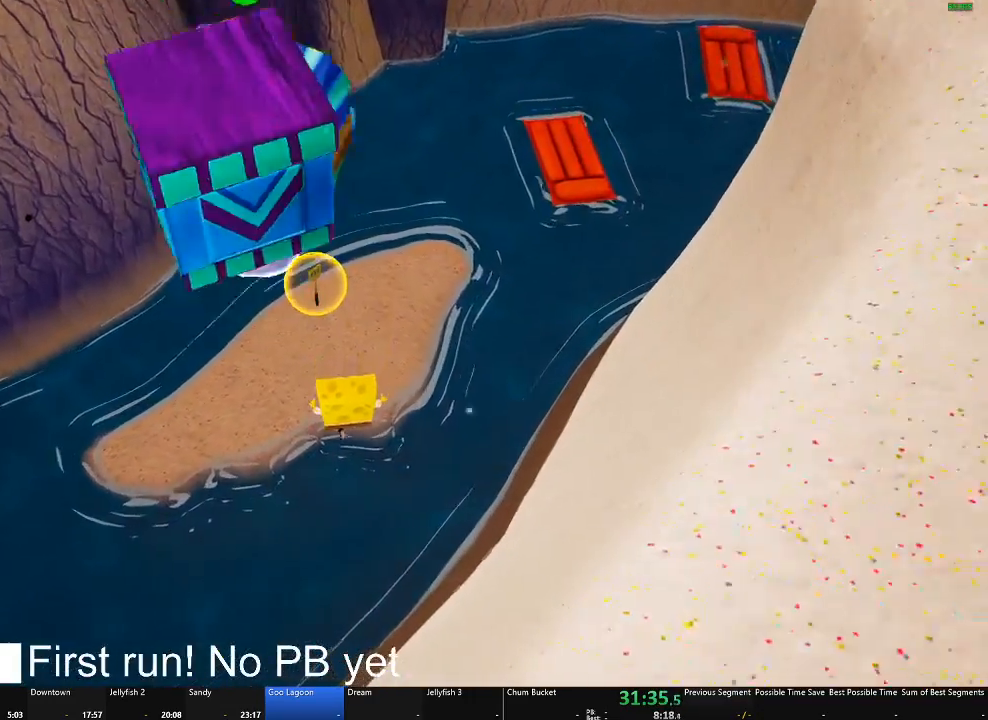
{"buttons": [], "left_stick": "up", "right_stick": "center", "button_events": [[234, "A", "down"], [401, "A", "up"]]}
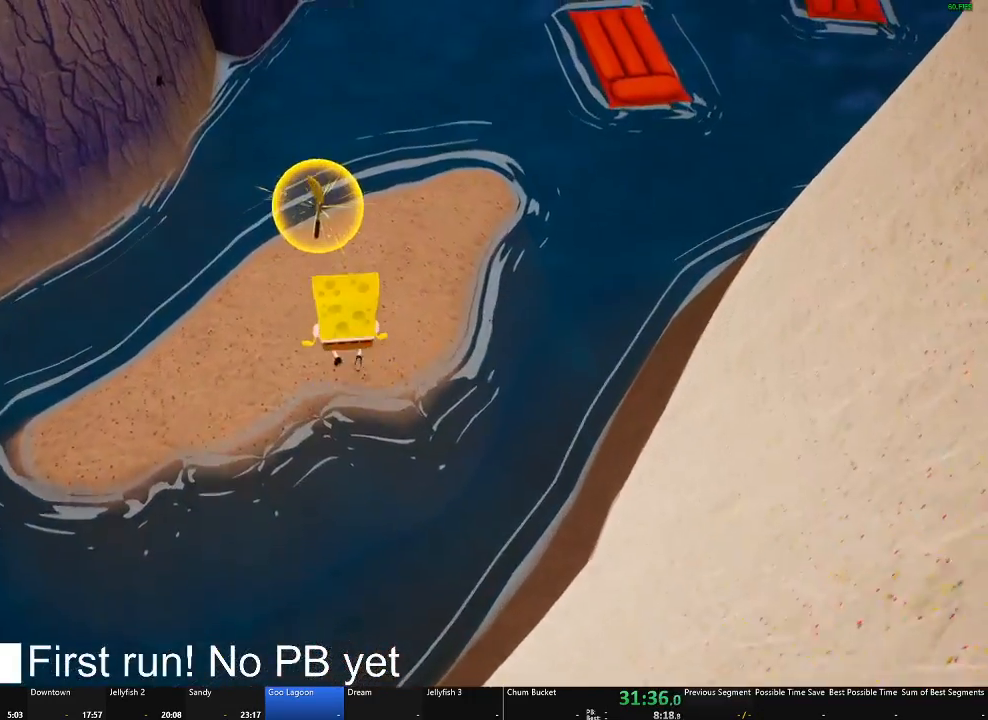
{"buttons": ["X"], "left_stick": "up", "right_stick": "center", "button_events": [[267, "X", "down"]]}
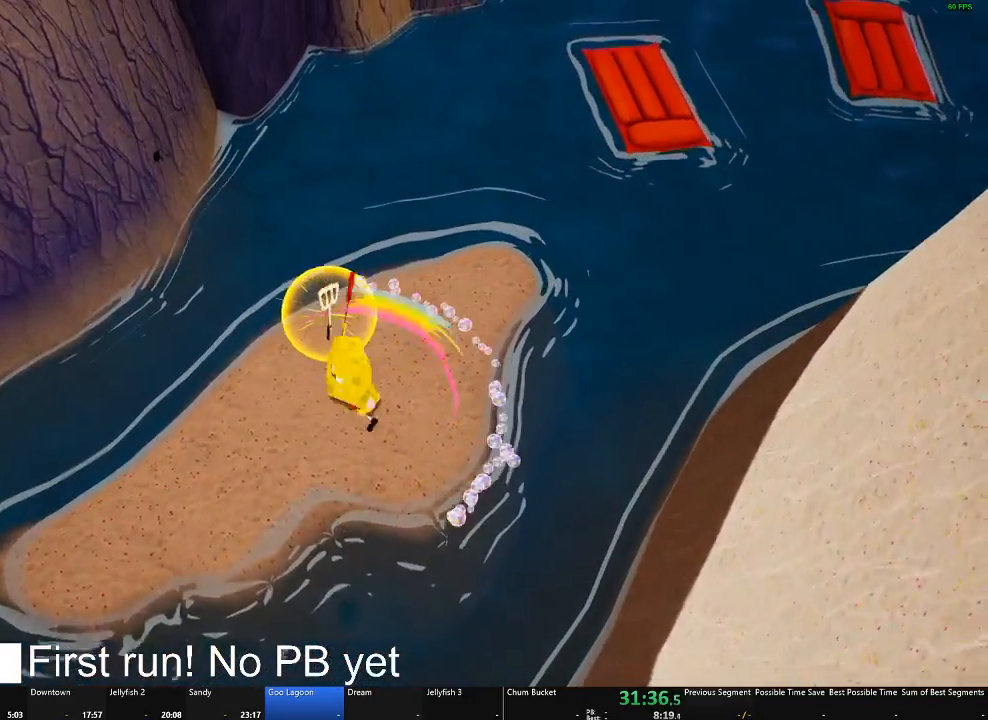
{"buttons": [], "left_stick": "up", "right_stick": "center", "button_events": [[284, "X", "up"]]}
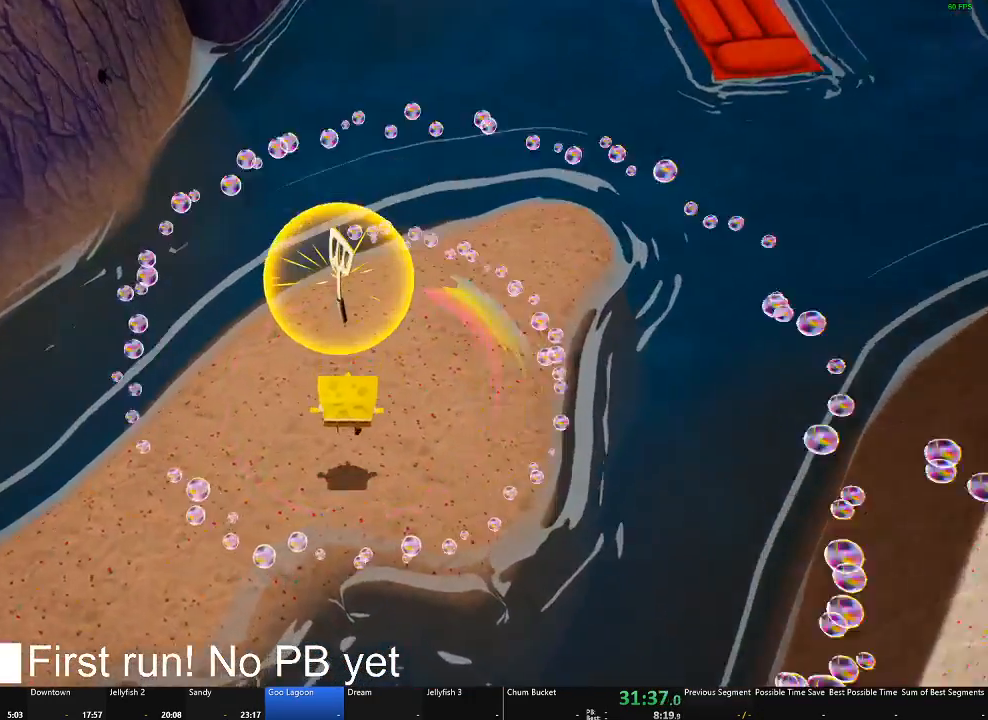
{"buttons": [], "left_stick": "center", "right_stick": "center", "button_events": [[117, "A", "down"], [283, "A", "up"]]}